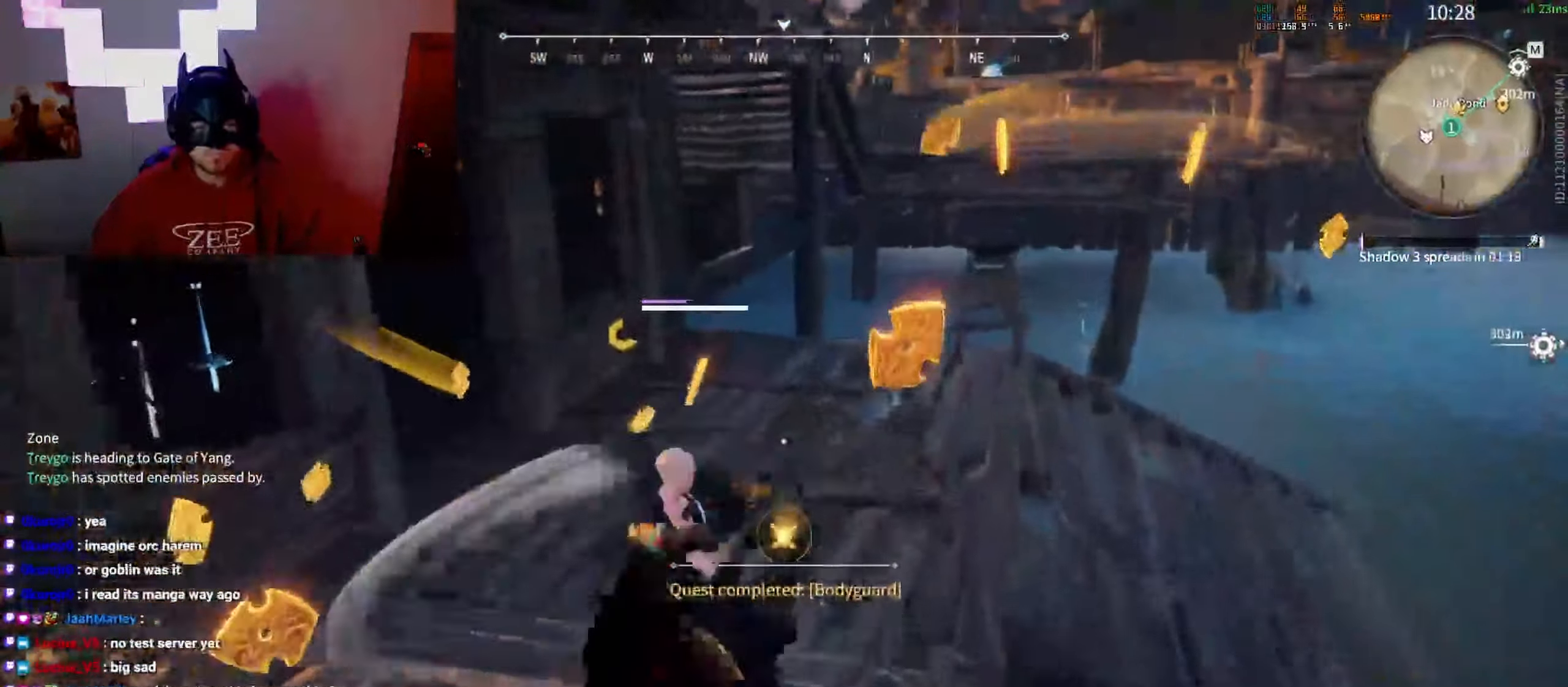
Gameplay with keyboard and mouse; each line is a JSON object with the keys and mouse buttons held at the frame after it. "events" lists presses ("down") and releases ("up") of "a", "c", "d", "e", "f", "q", "r", "s", "shift", "space", "tab", "w", "mouse_left", "mouse_wheel" and "mouse_right" between this image and that frame as [ms after this image, input, new state], when the widget could be followed in between. "mouse_left", "mouse_wheel", "mouse_right" = the "left", "wheel", "right" buttons of the "mouse" list. No other keys are recorded. "wheel" means that the mouse wheel is clicked or scrolled. Mouse movement is not recorded.
{"keys": [], "mouse": [], "events": [[300, "mouse_right", "down"], [483, "mouse_right", "up"]]}
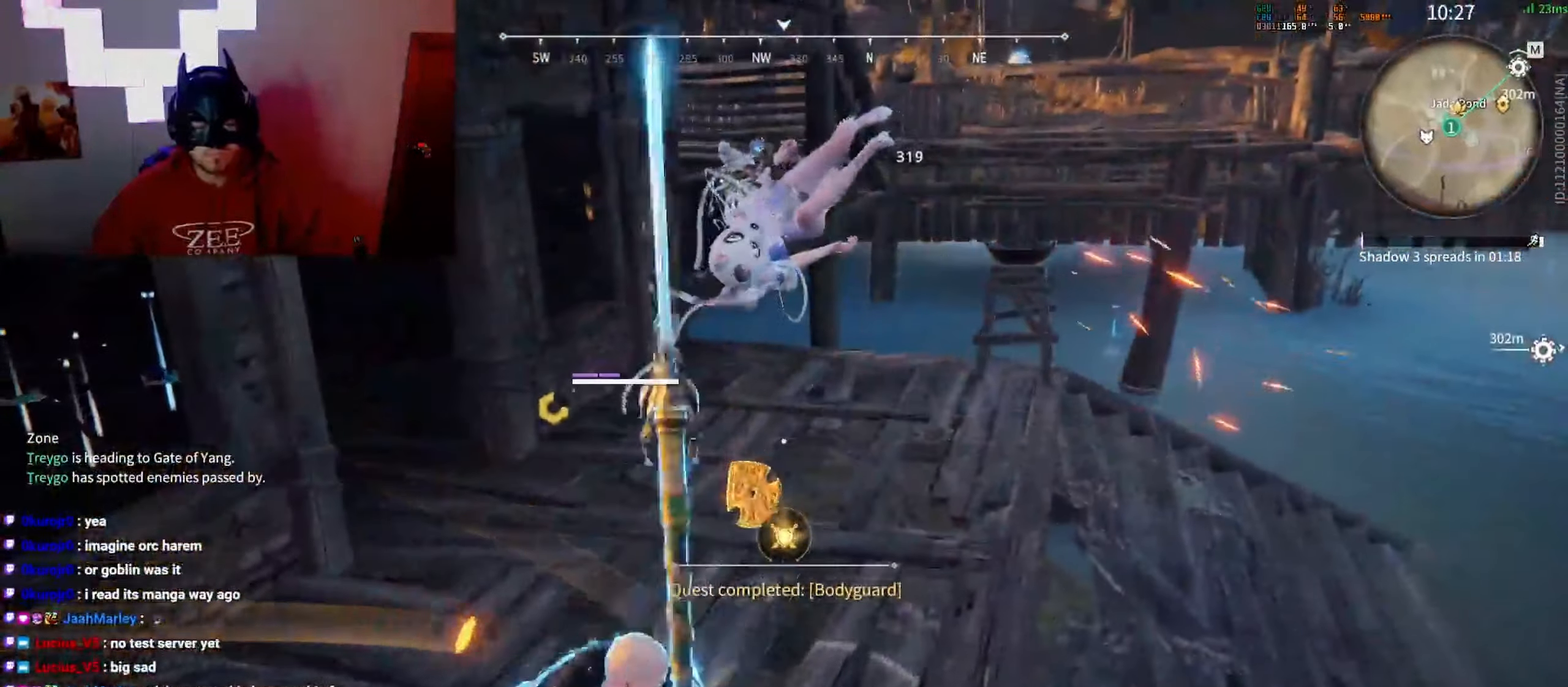
{"keys": [], "mouse": [], "events": []}
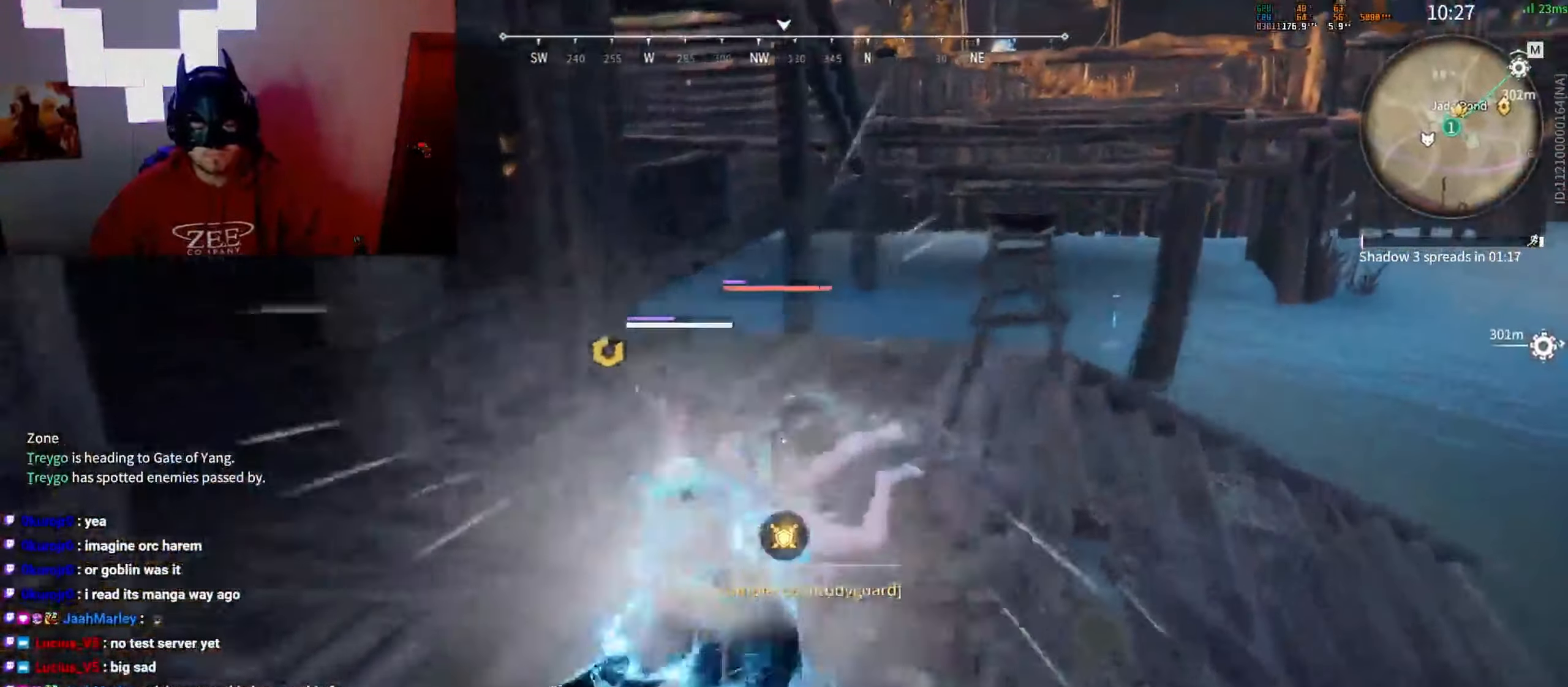
{"keys": [], "mouse": [], "events": []}
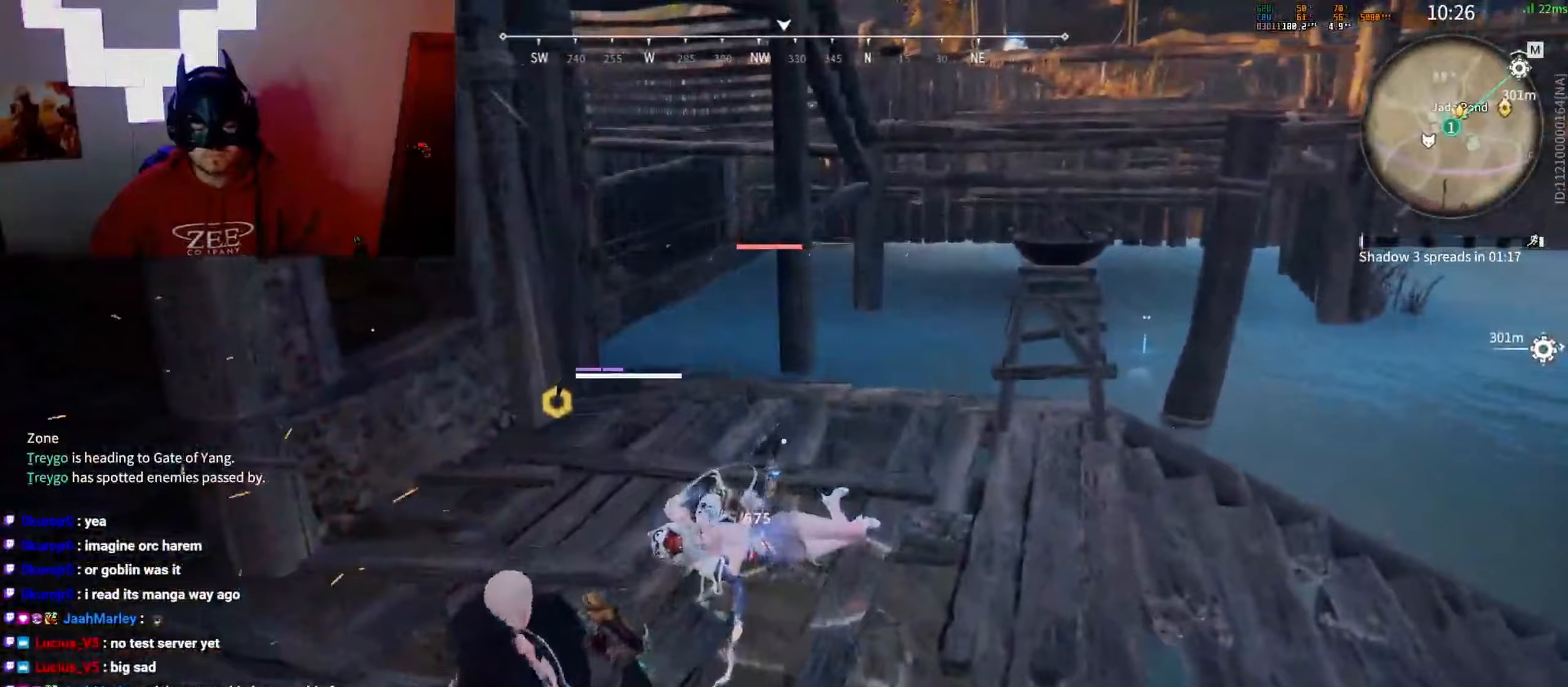
{"keys": [], "mouse": ["left"], "events": [[200, "mouse_left", "down"]]}
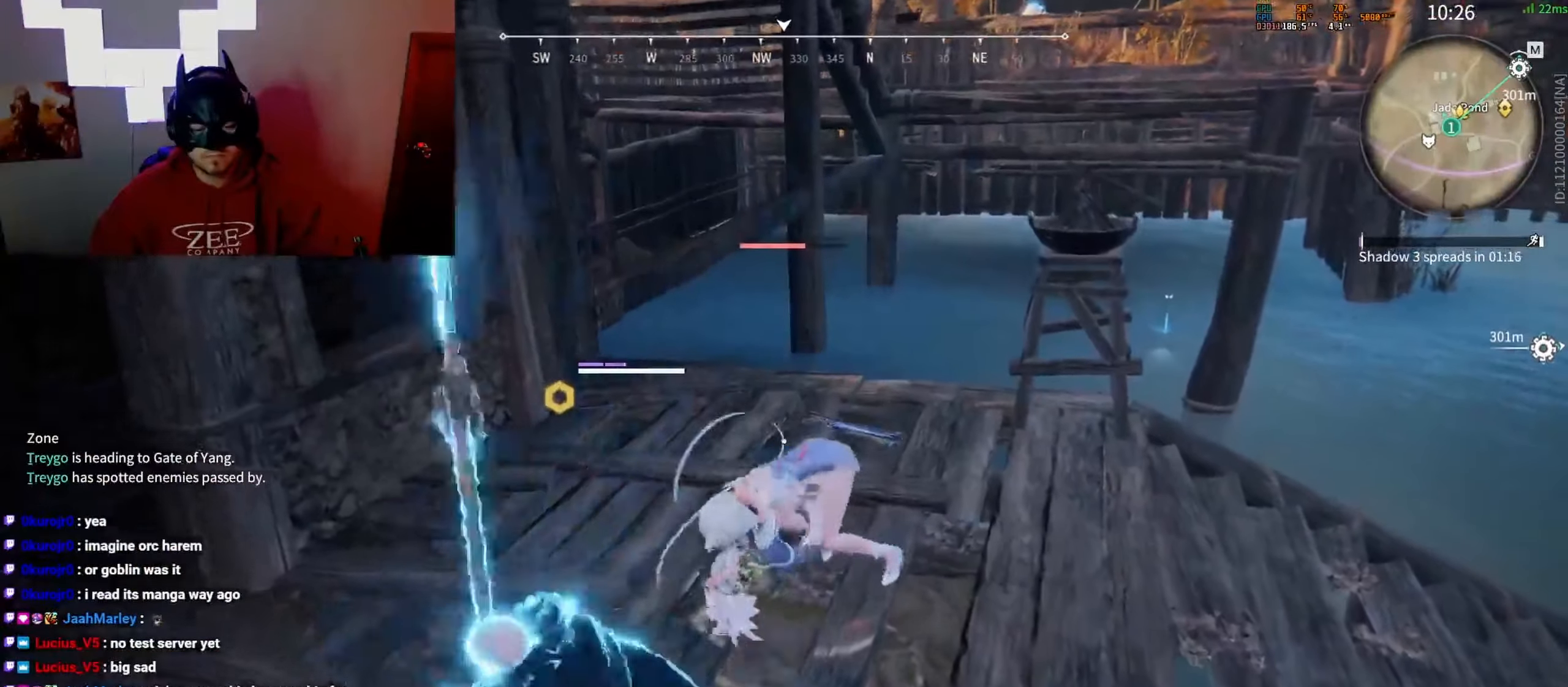
{"keys": ["shift", "w"], "mouse": ["left"], "events": [[450, "w", "down"], [483, "shift", "down"]]}
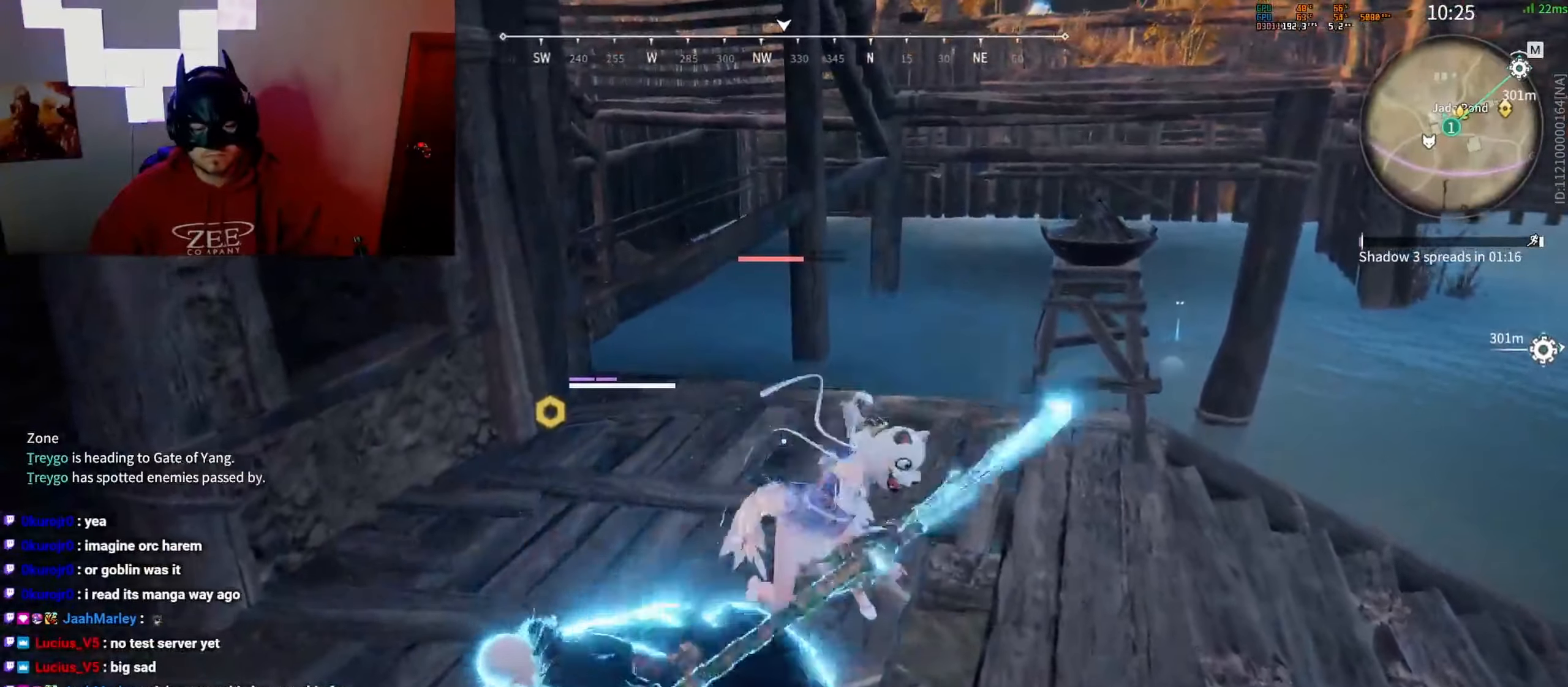
{"keys": [], "mouse": [], "events": [[50, "mouse_left", "up"], [183, "mouse_wheel", "down"], [217, "mouse_left", "down"], [233, "shift", "up"], [267, "w", "up"], [350, "mouse_wheel", "up"], [367, "mouse_left", "up"]]}
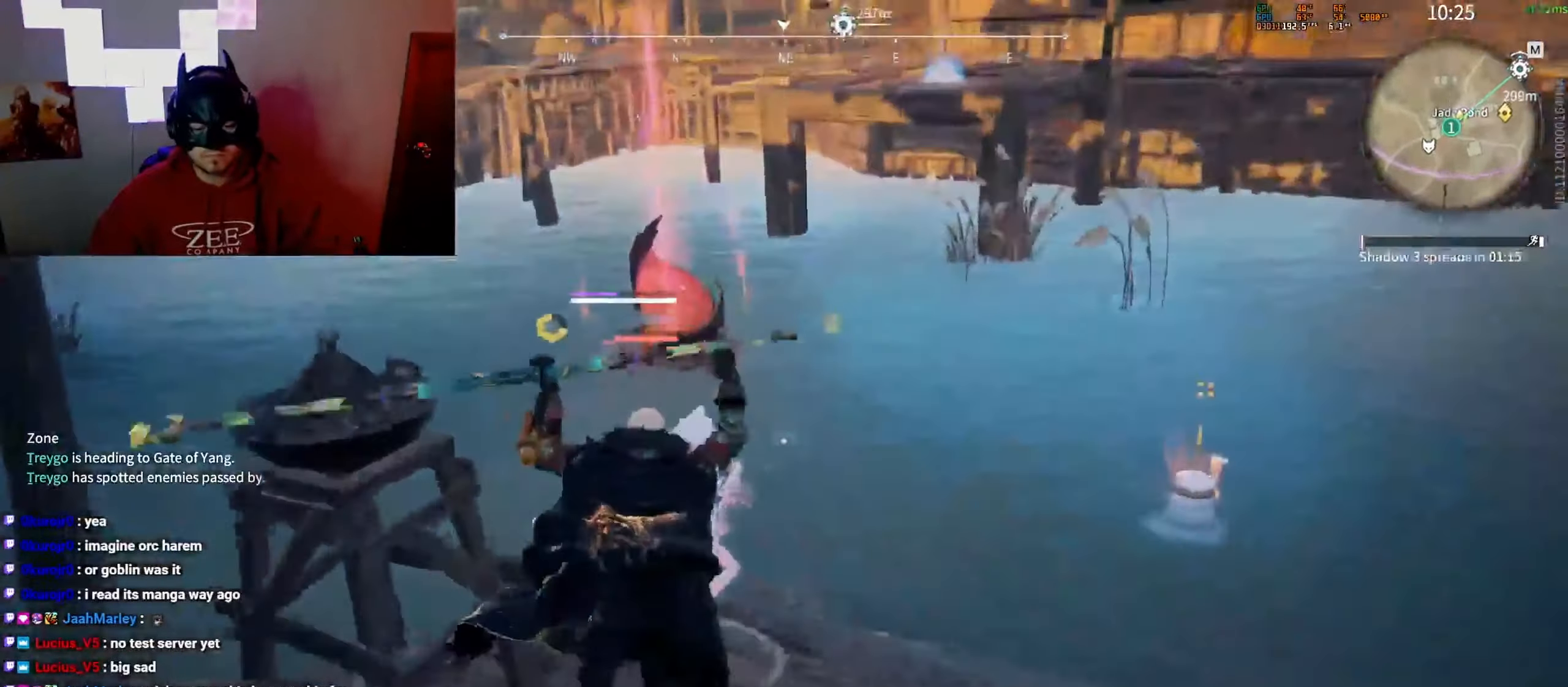
{"keys": ["shift", "w"], "mouse": [], "events": [[467, "w", "down"], [500, "shift", "down"]]}
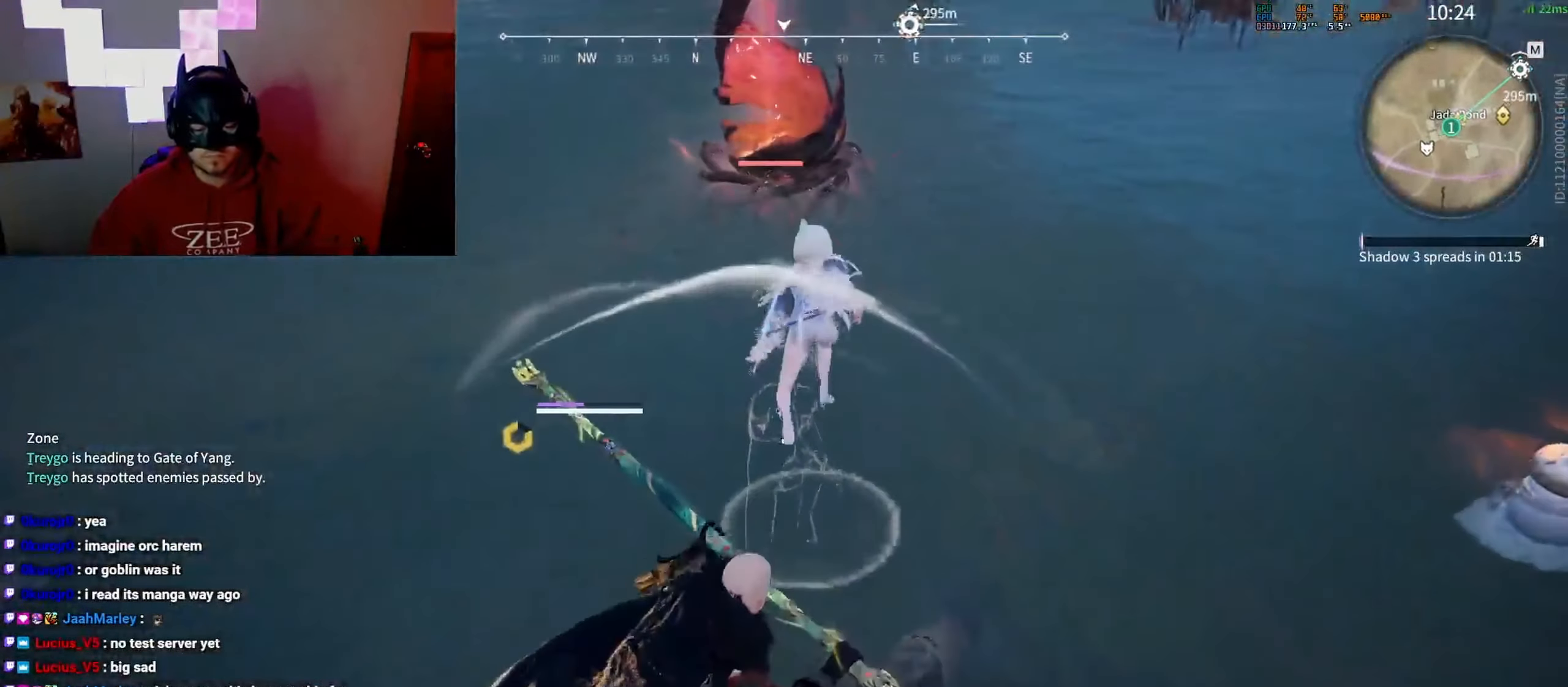
{"keys": ["w"], "mouse": ["right"], "events": [[217, "mouse_right", "down"], [417, "shift", "up"]]}
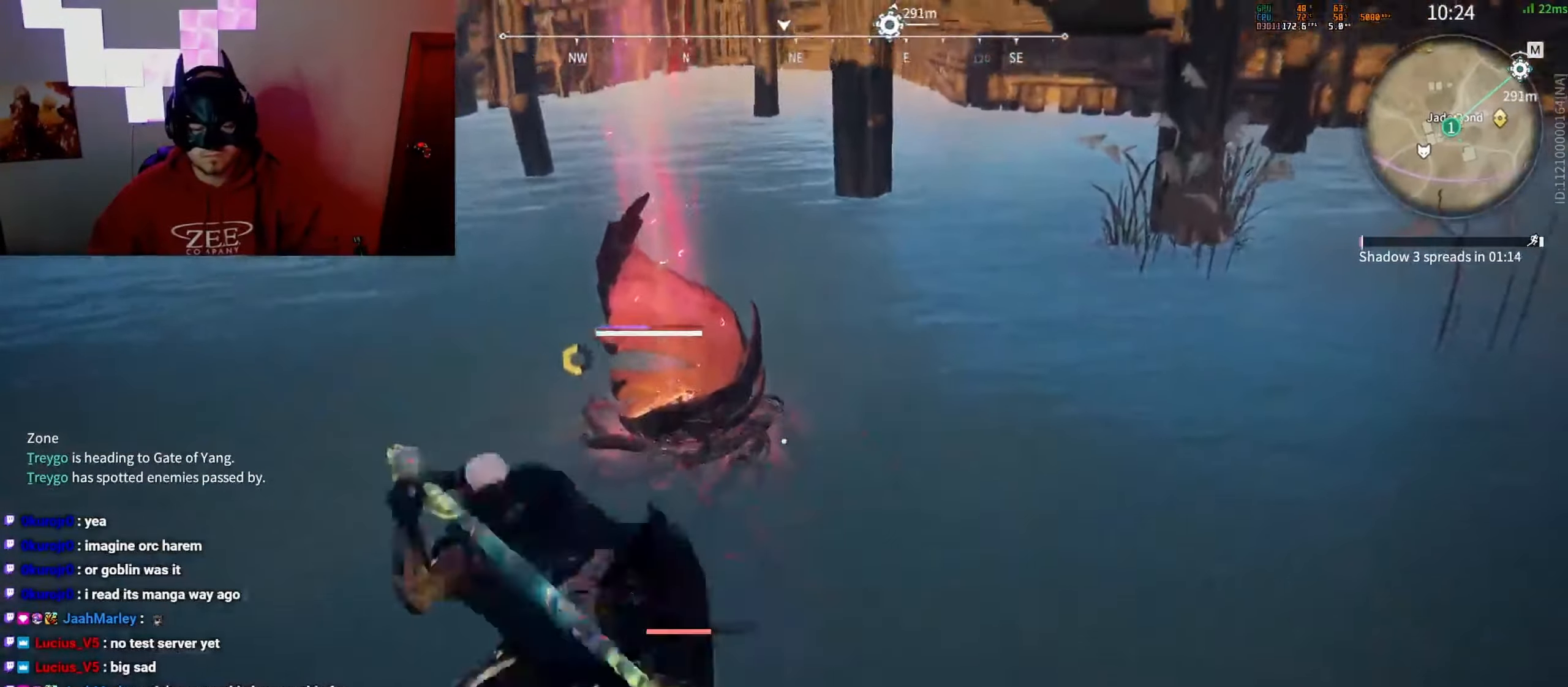
{"keys": [], "mouse": ["right"], "events": [[33, "w", "up"]]}
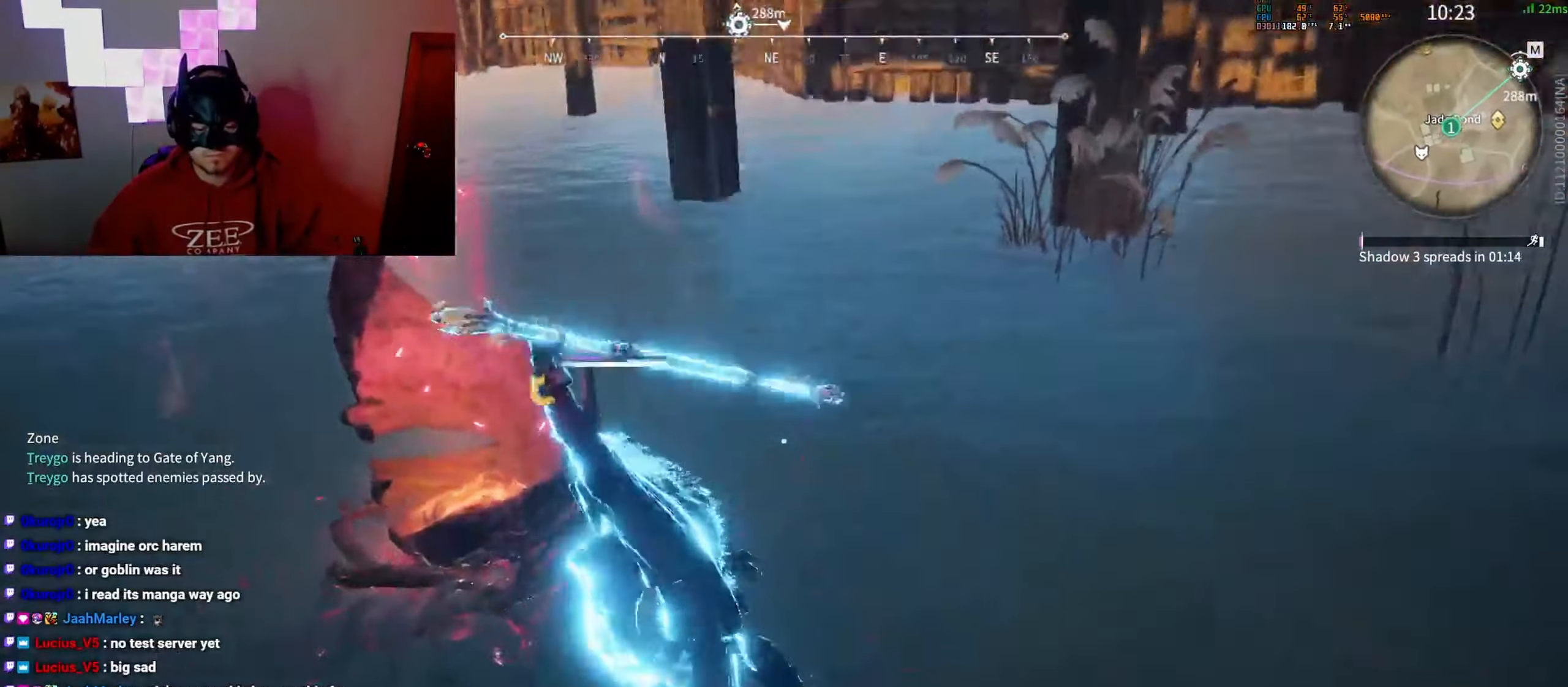
{"keys": [], "mouse": [], "events": [[150, "mouse_right", "up"]]}
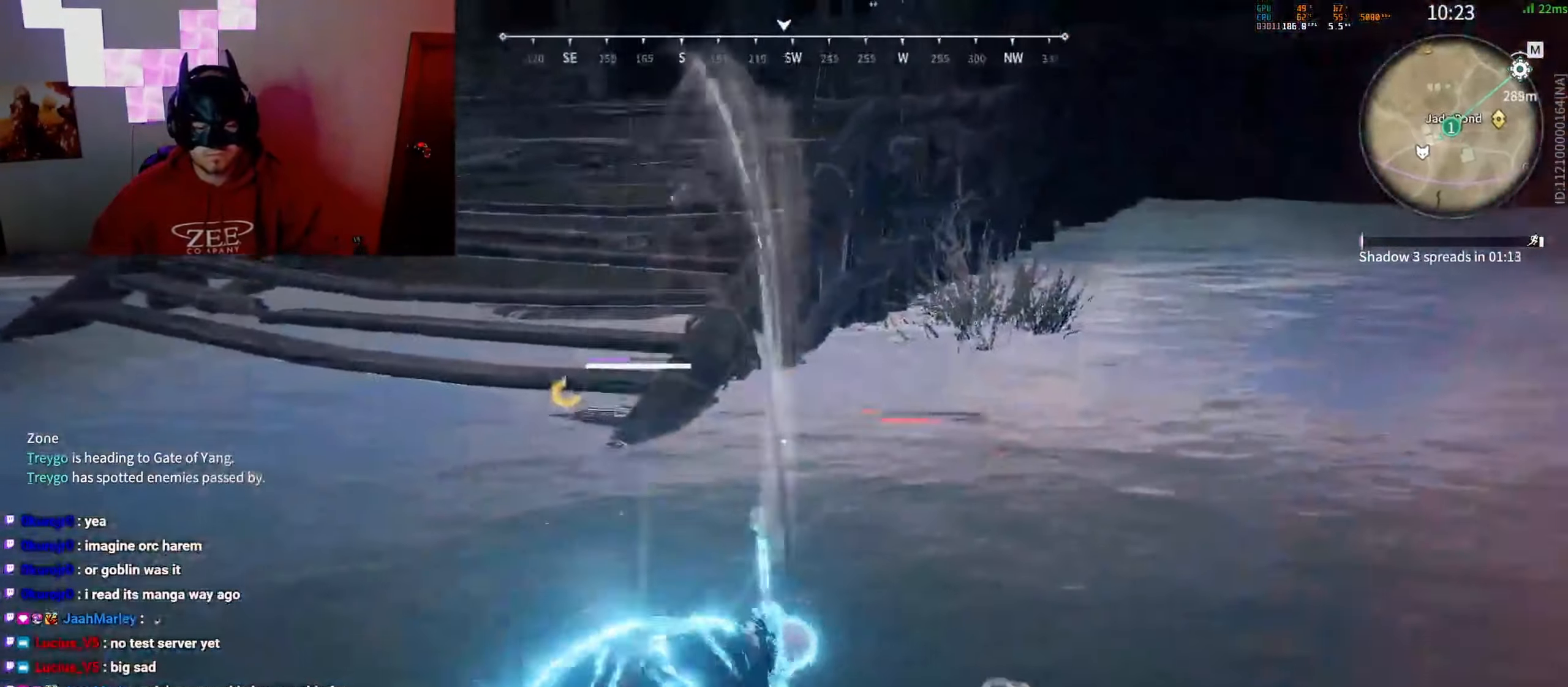
{"keys": [], "mouse": [], "events": []}
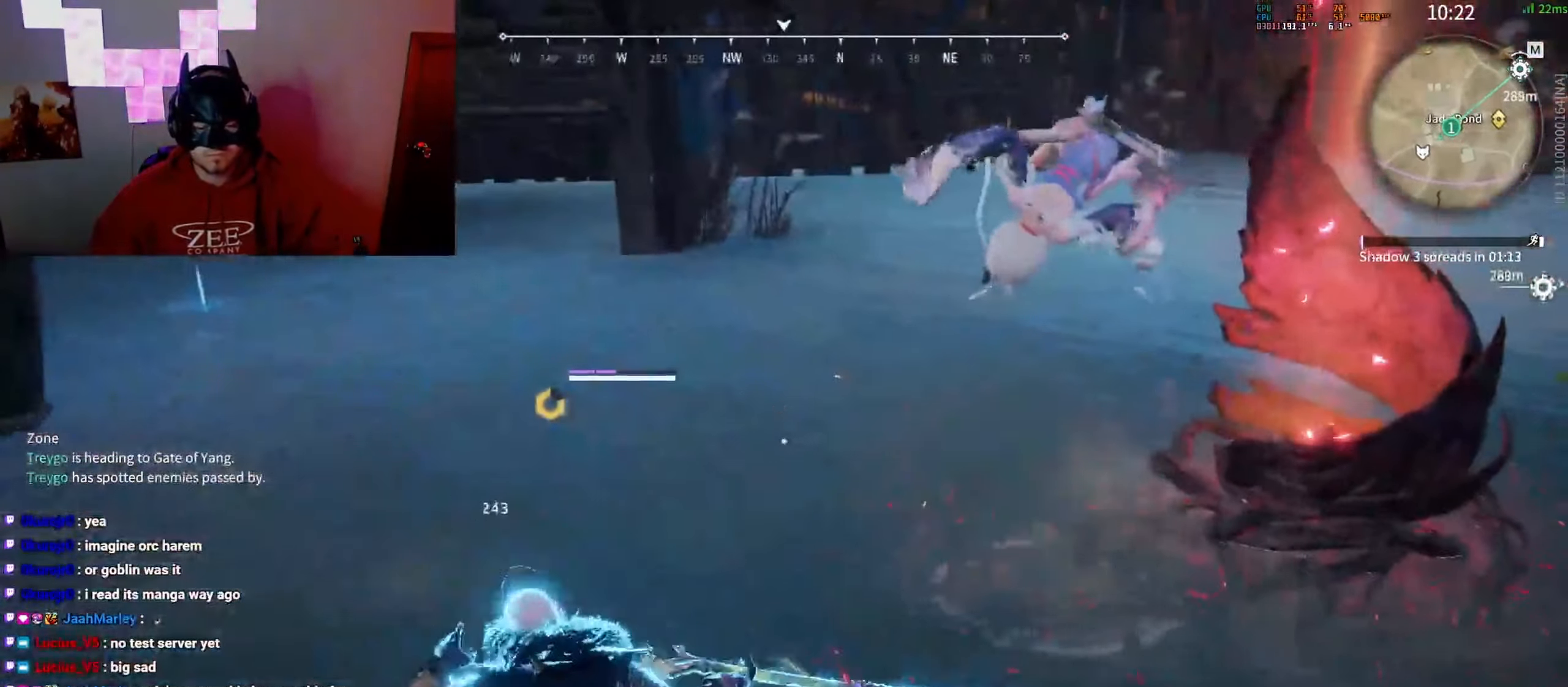
{"keys": ["space", "w"], "mouse": [], "events": [[133, "w", "down"], [433, "space", "down"], [450, "mouse_left", "down"], [500, "mouse_left", "up"]]}
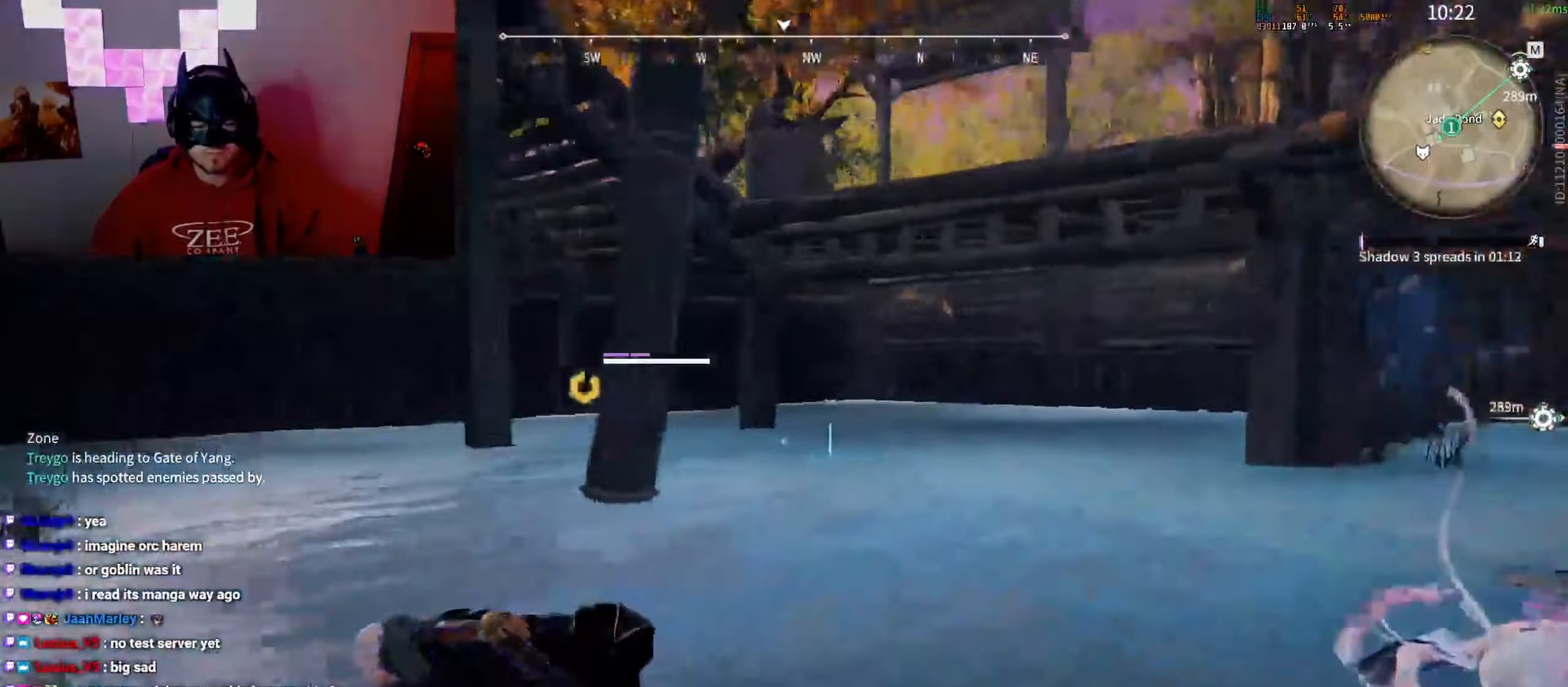
{"keys": ["w"], "mouse": [], "events": [[17, "space", "up"], [83, "mouse_left", "down"], [83, "space", "down"], [150, "mouse_left", "up"], [150, "space", "up"]]}
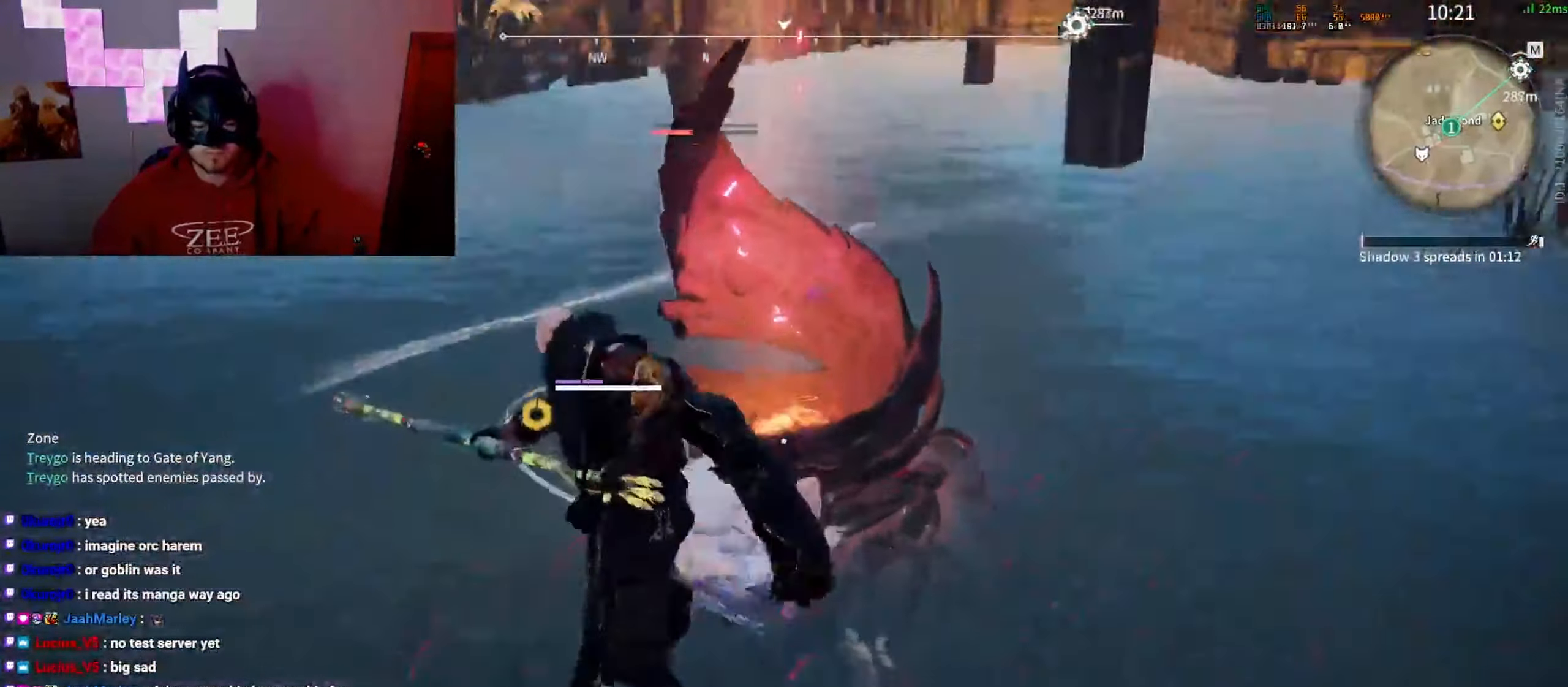
{"keys": [], "mouse": [], "events": [[17, "w", "up"], [167, "shift", "down"], [250, "mouse_right", "down"], [367, "mouse_right", "up"], [400, "shift", "up"]]}
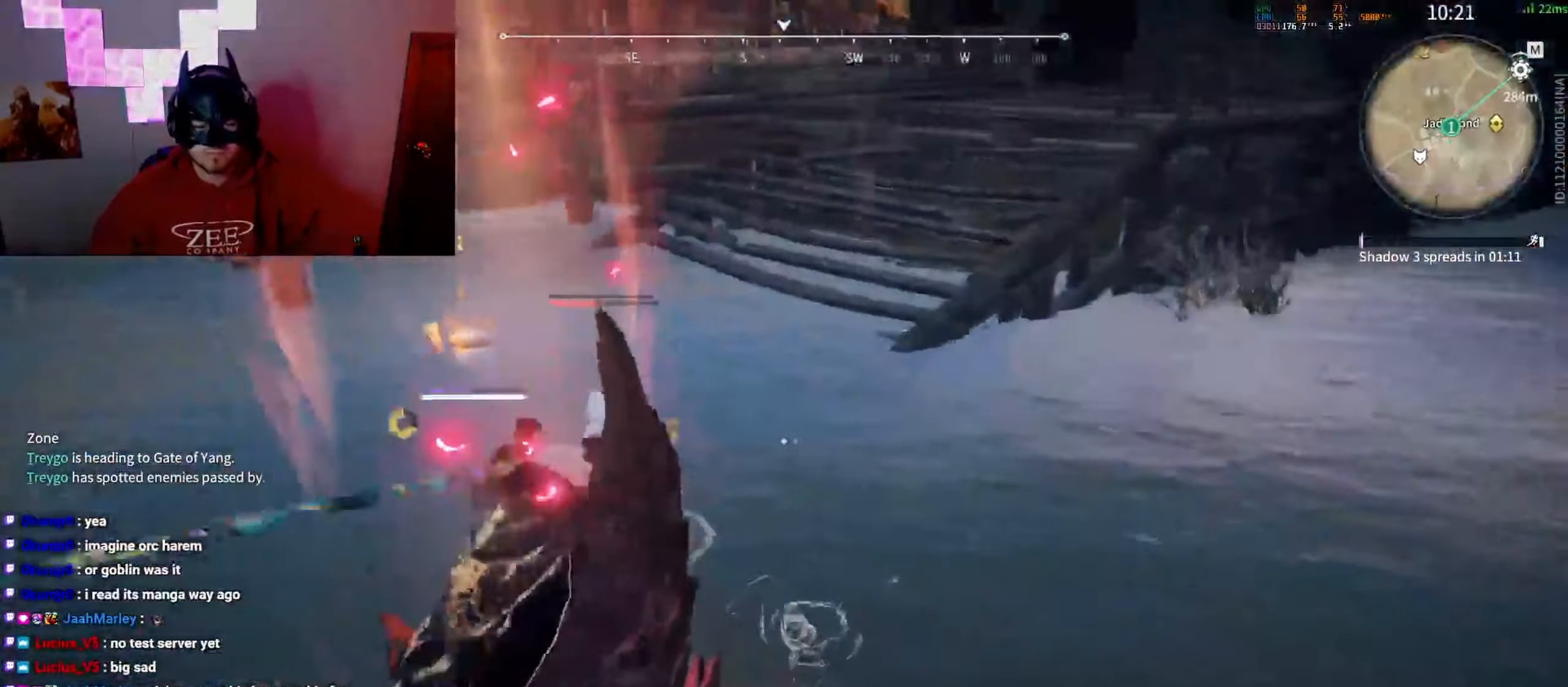
{"keys": ["shift"], "mouse": [], "events": [[433, "shift", "down"]]}
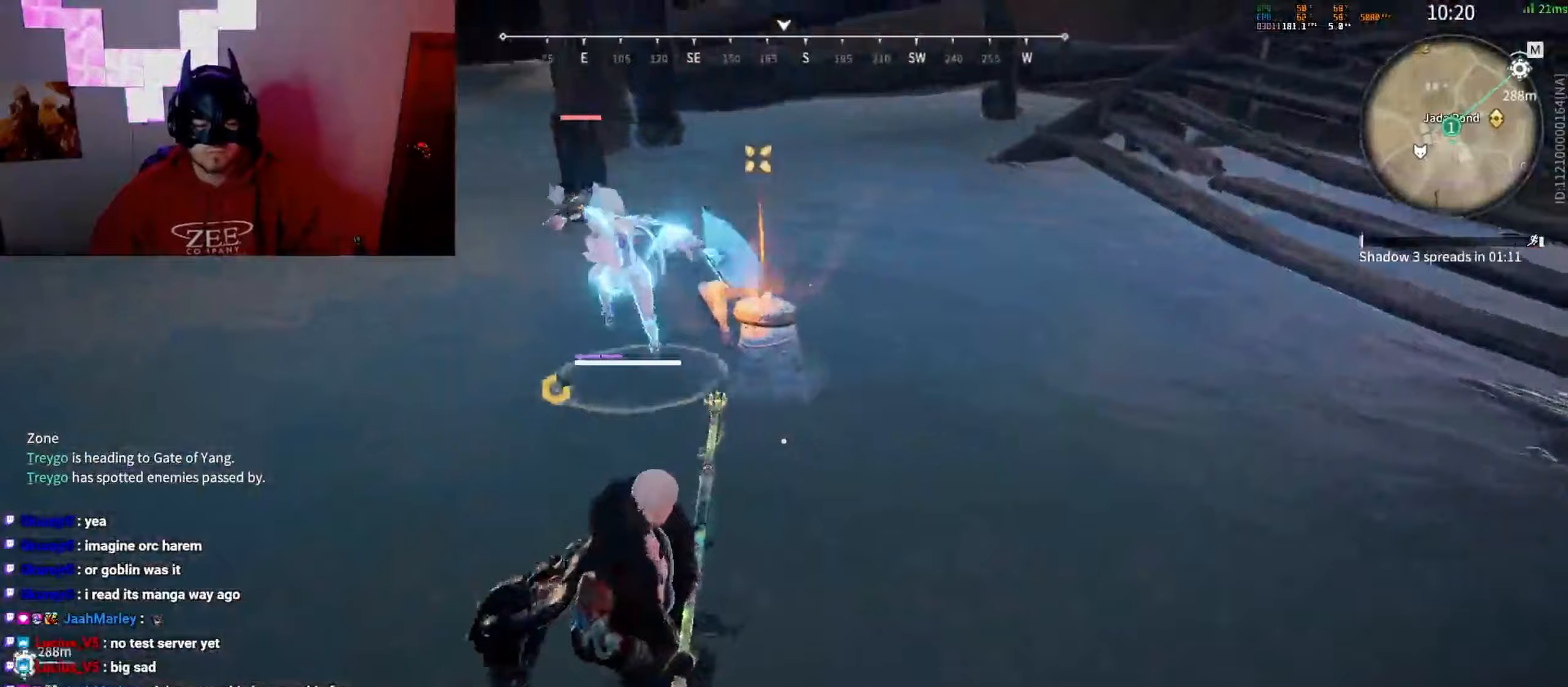
{"keys": [], "mouse": [], "events": [[150, "mouse_right", "down"], [200, "w", "down"], [300, "shift", "up"], [350, "w", "up"], [400, "mouse_left", "down"], [433, "mouse_right", "up"], [467, "mouse_left", "up"]]}
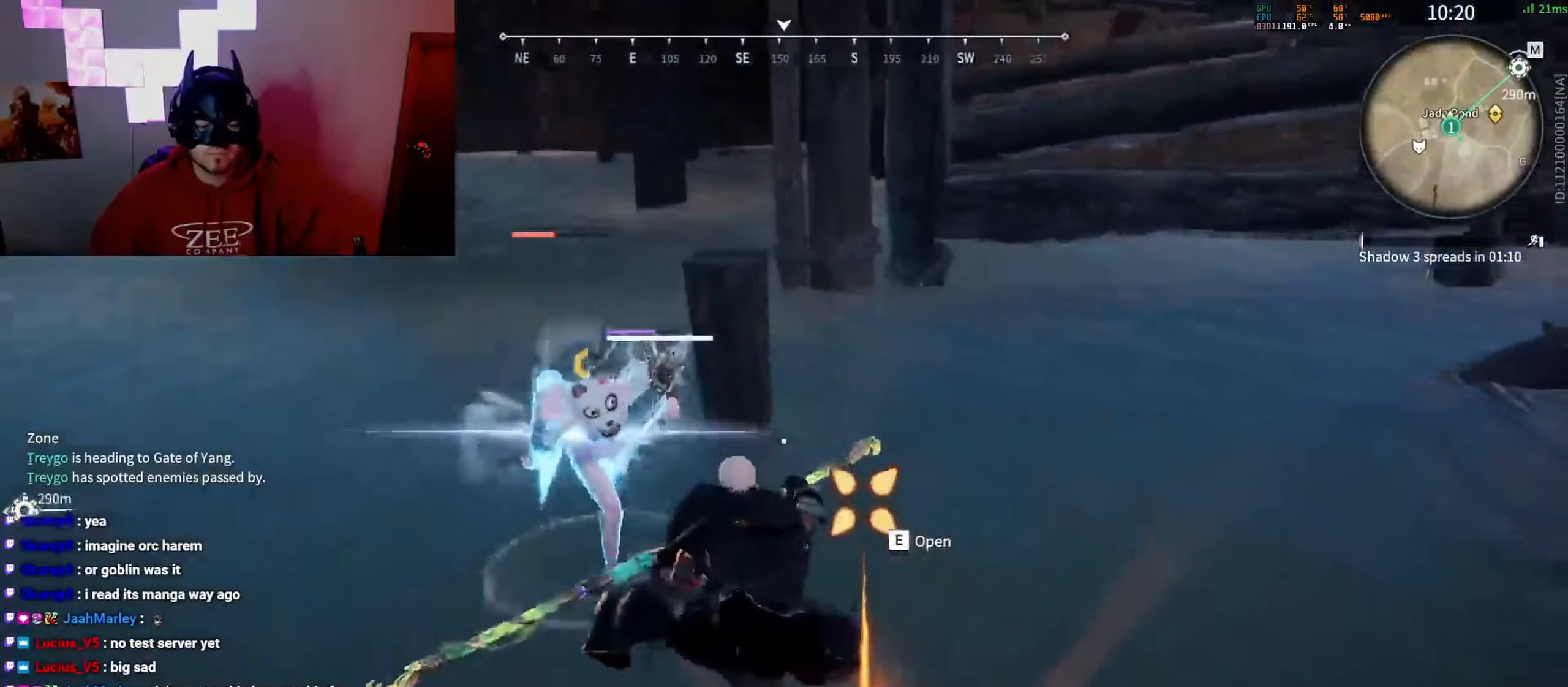
{"keys": [], "mouse": ["left"], "events": [[450, "mouse_left", "down"]]}
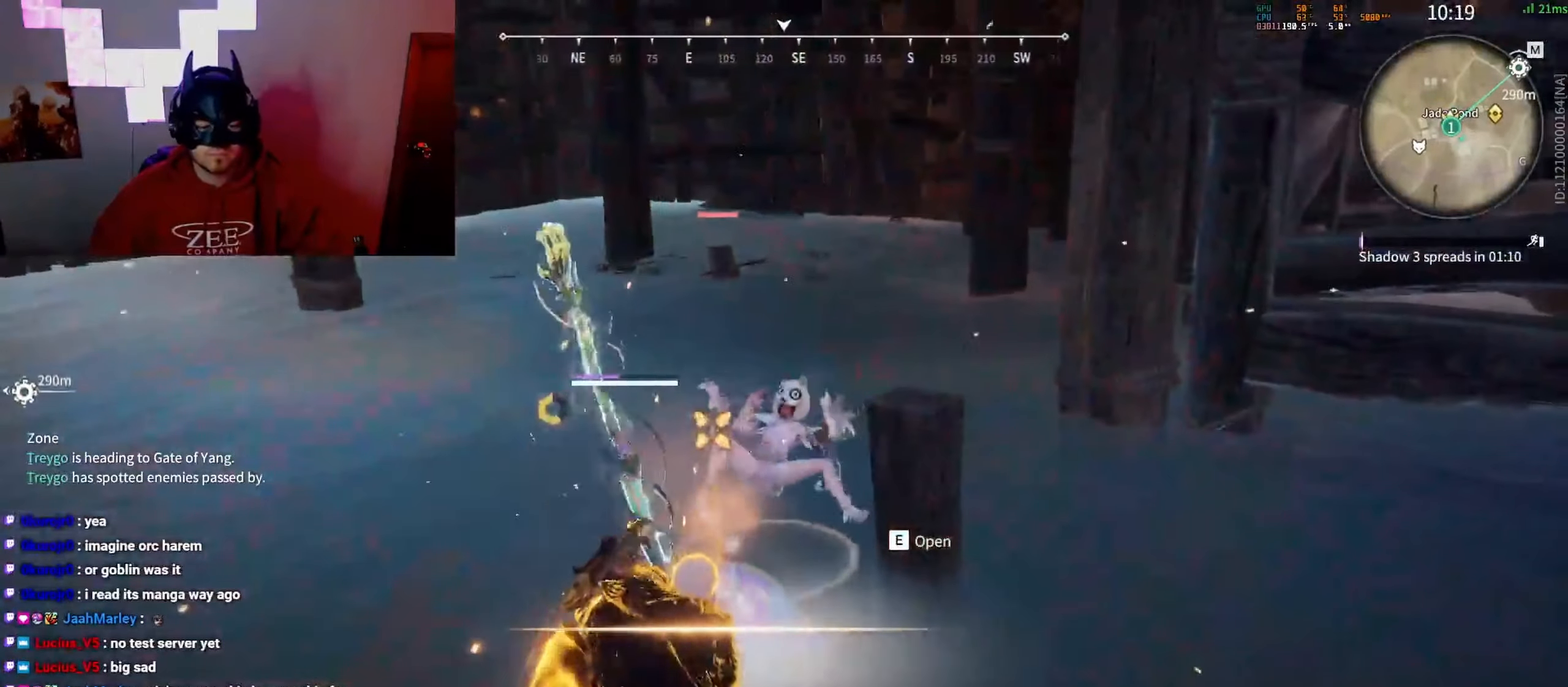
{"keys": ["w"], "mouse": [], "events": [[17, "mouse_left", "up"], [83, "mouse_left", "down"], [117, "w", "down"], [150, "mouse_left", "up"], [183, "mouse_left", "down"], [233, "mouse_left", "up"], [283, "mouse_left", "down"], [367, "mouse_left", "up"]]}
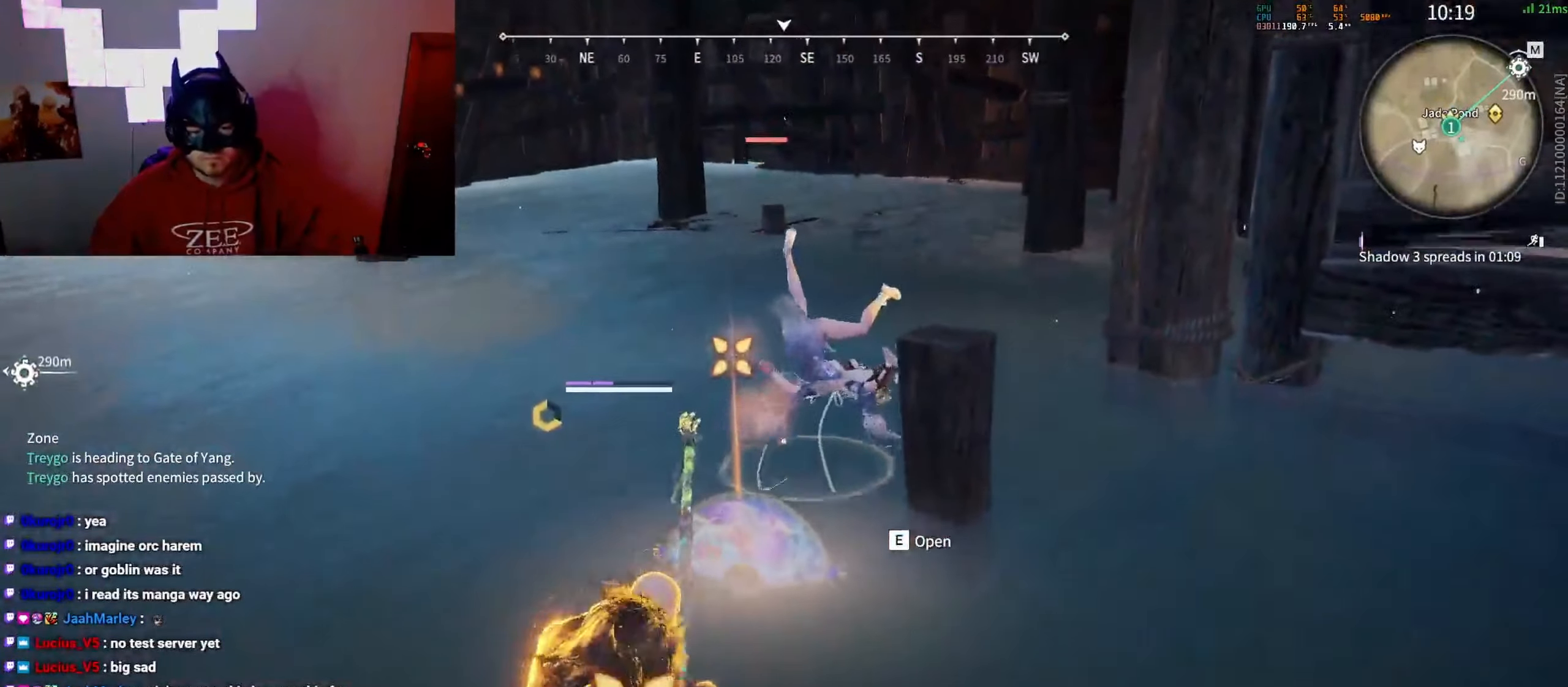
{"keys": ["w"], "mouse": [], "events": []}
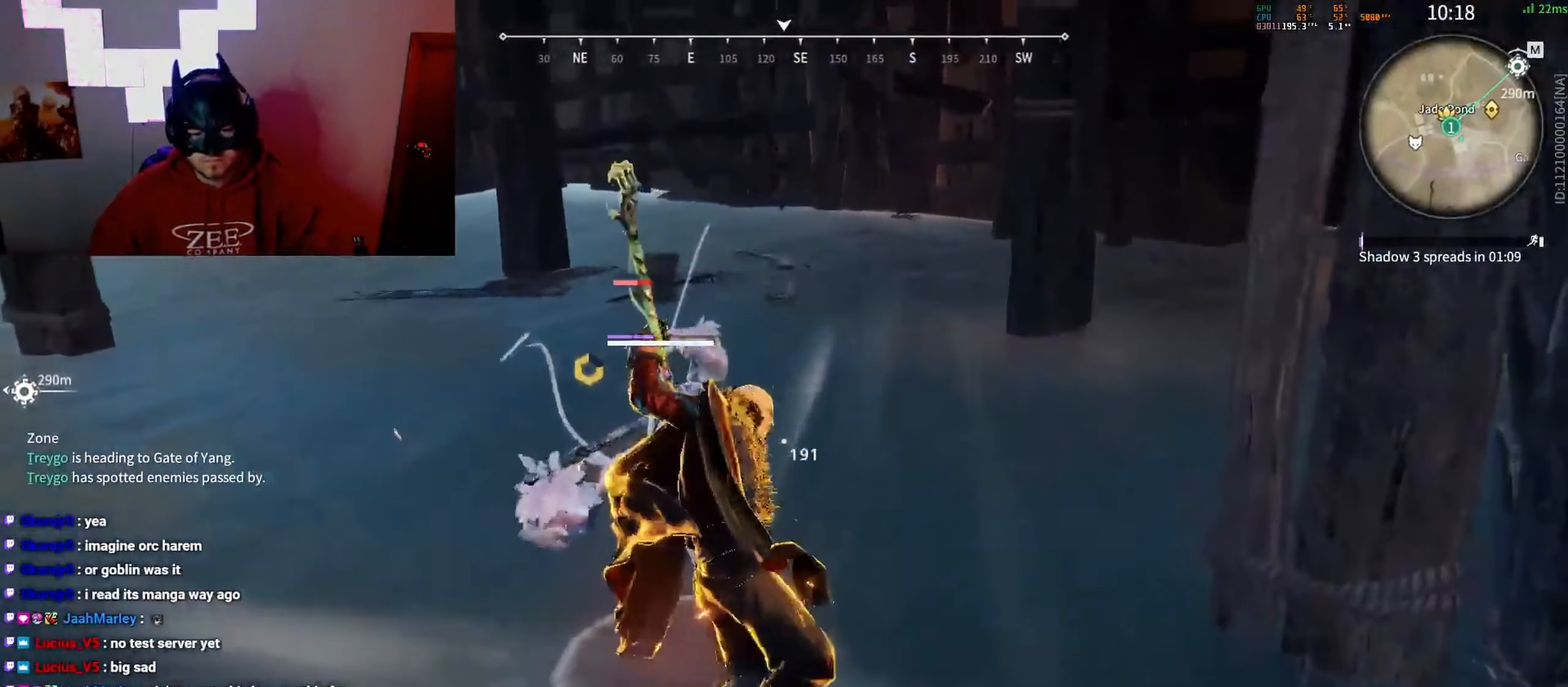
{"keys": ["w"], "mouse": [], "events": [[250, "space", "down"], [267, "mouse_left", "down"], [317, "mouse_left", "up"], [350, "space", "up"], [383, "mouse_left", "down"], [400, "space", "down"], [433, "mouse_left", "up"], [467, "space", "up"]]}
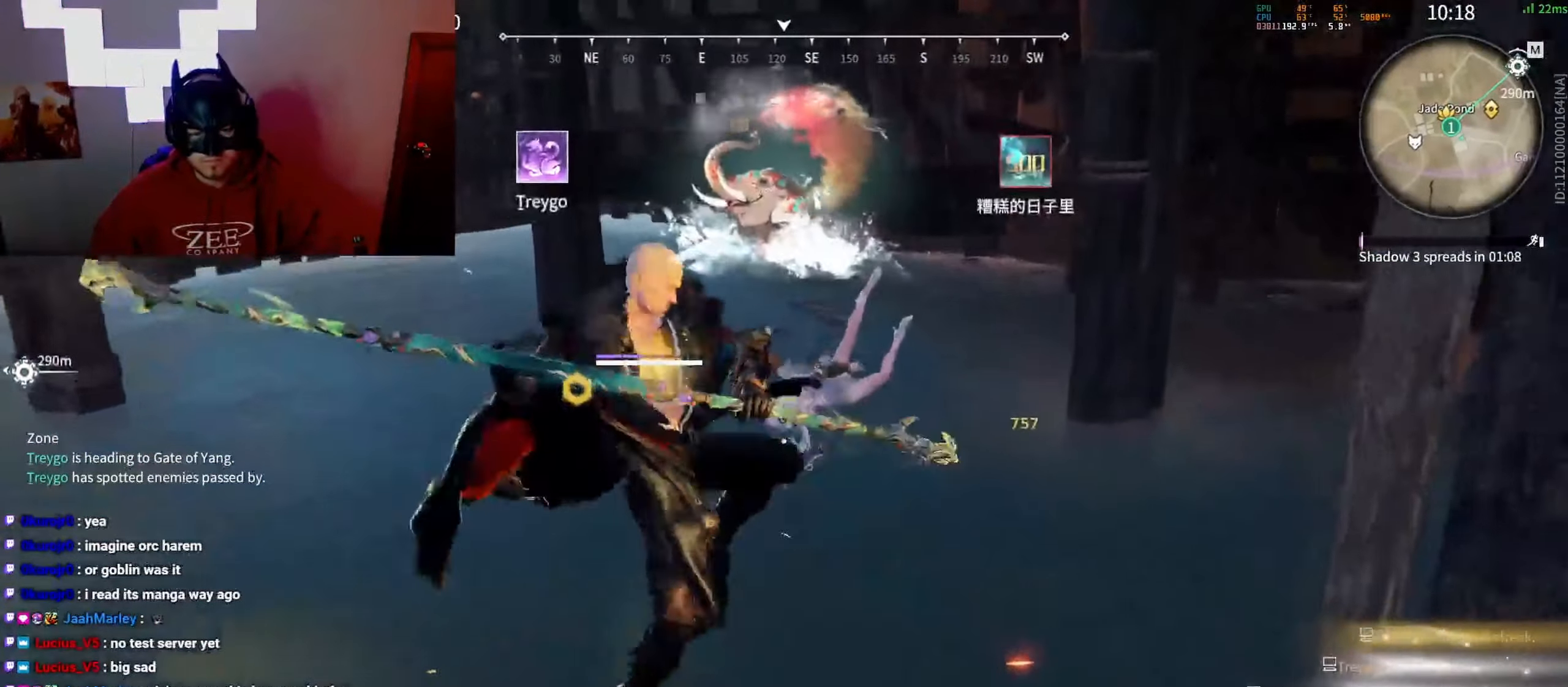
{"keys": [], "mouse": [], "events": [[17, "w", "up"]]}
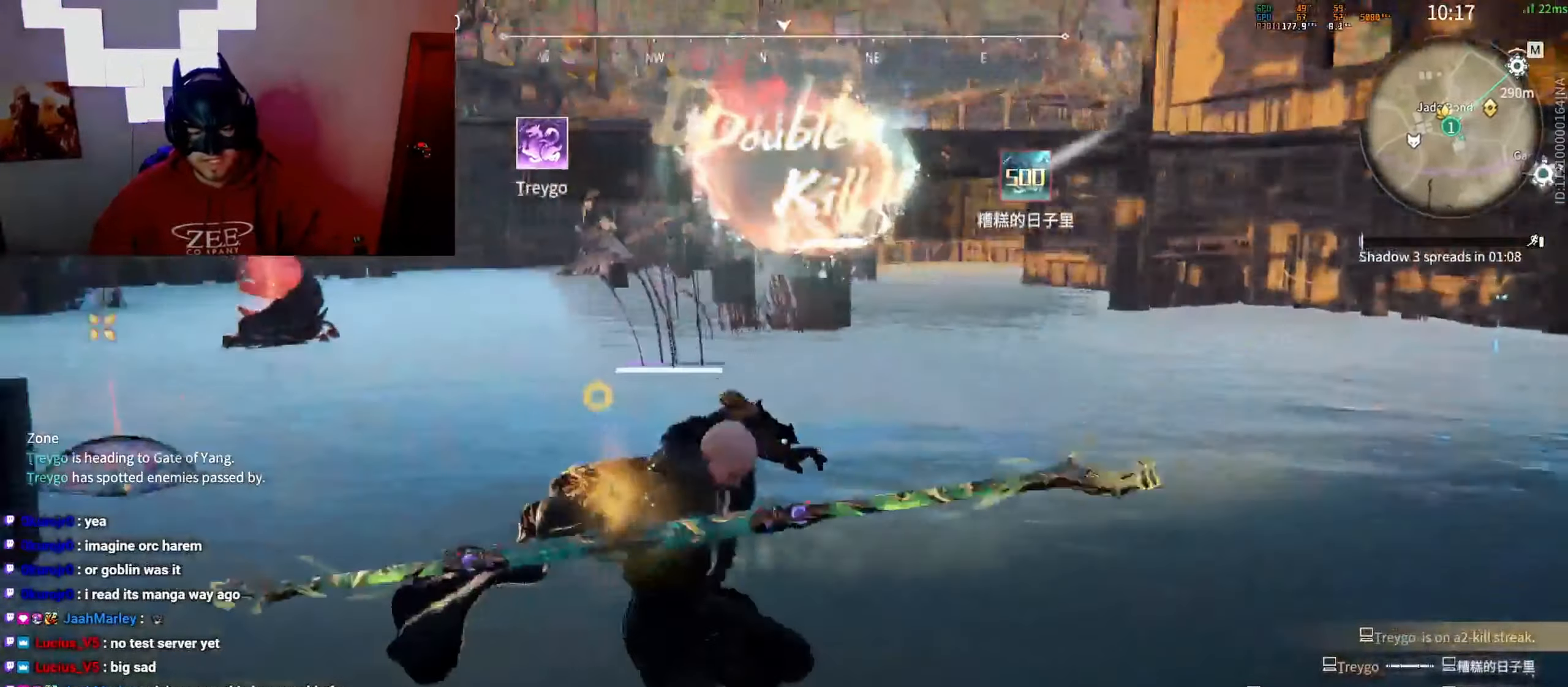
{"keys": ["w"], "mouse": [], "events": [[50, "w", "down"], [67, "shift", "down"], [217, "shift", "up"]]}
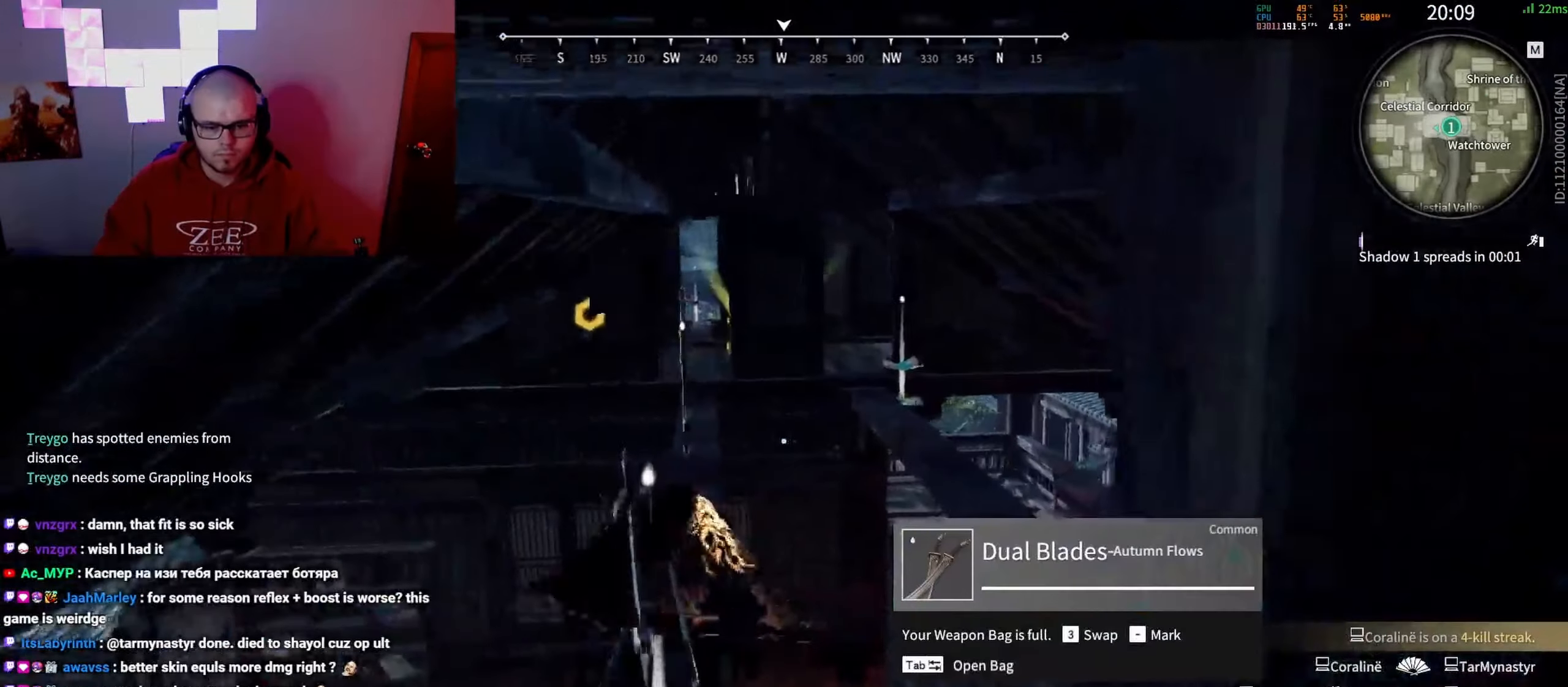
{"keys": ["a"], "mouse": [], "events": [[483, "w", "up"], [500, "a", "down"]]}
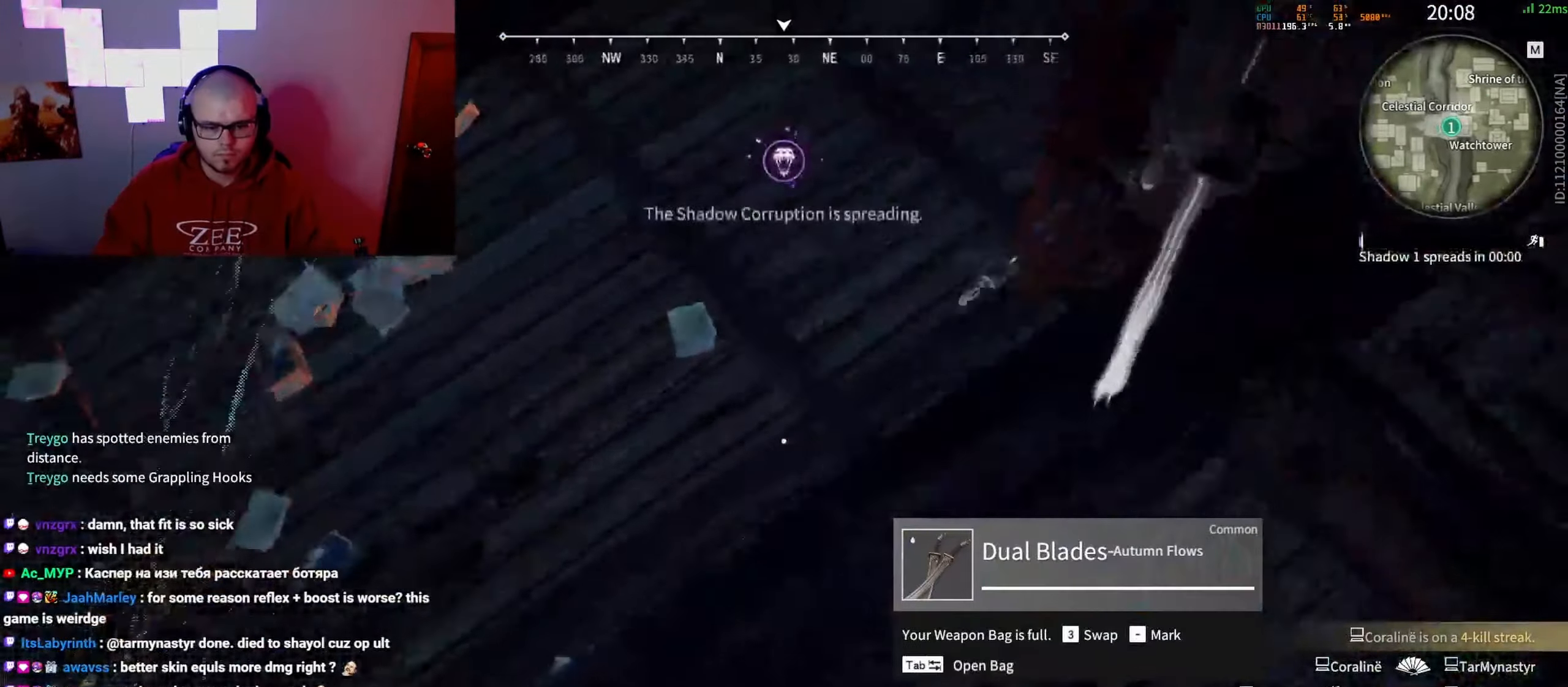
{"keys": ["a"], "mouse": [], "events": [[167, "s", "down"], [383, "s", "up"]]}
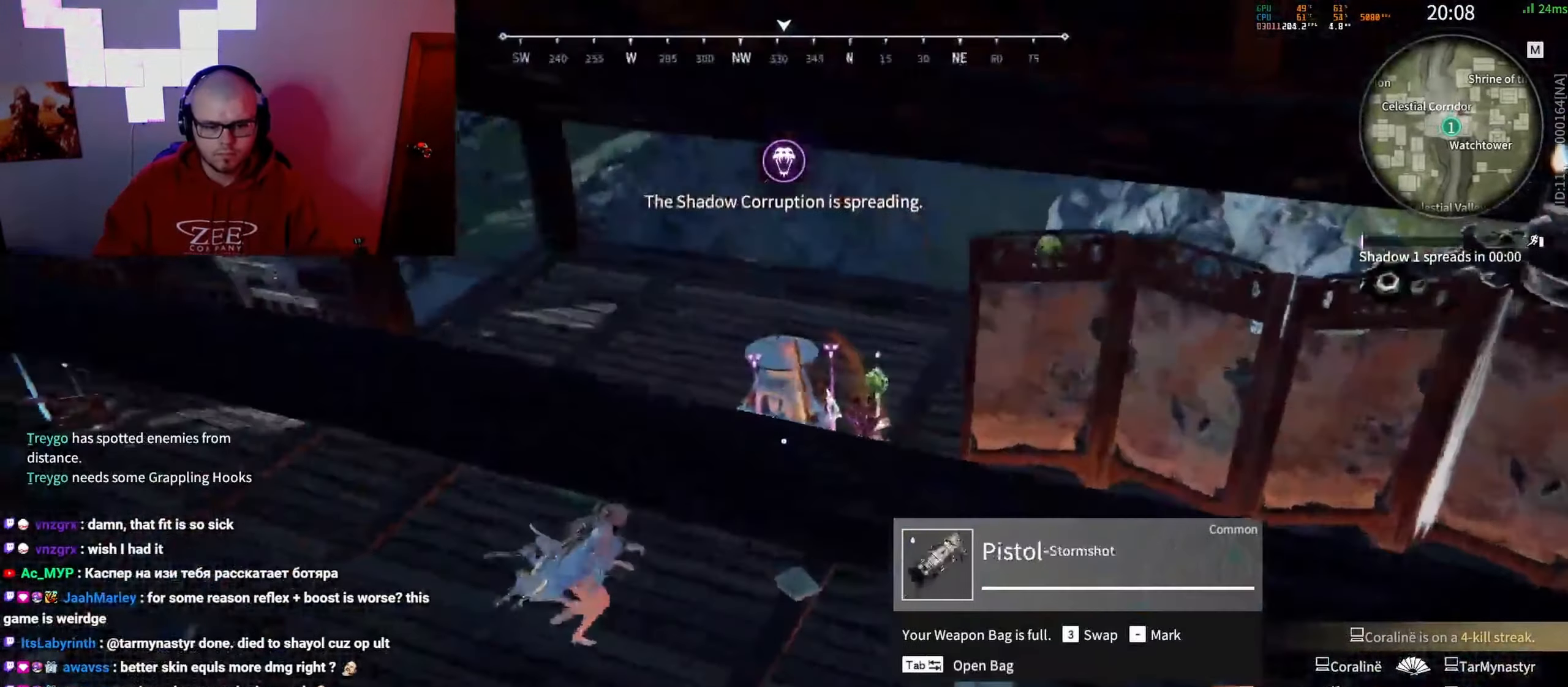
{"keys": [], "mouse": [], "events": [[17, "a", "up"], [317, "mouse_left", "down"], [500, "mouse_left", "up"]]}
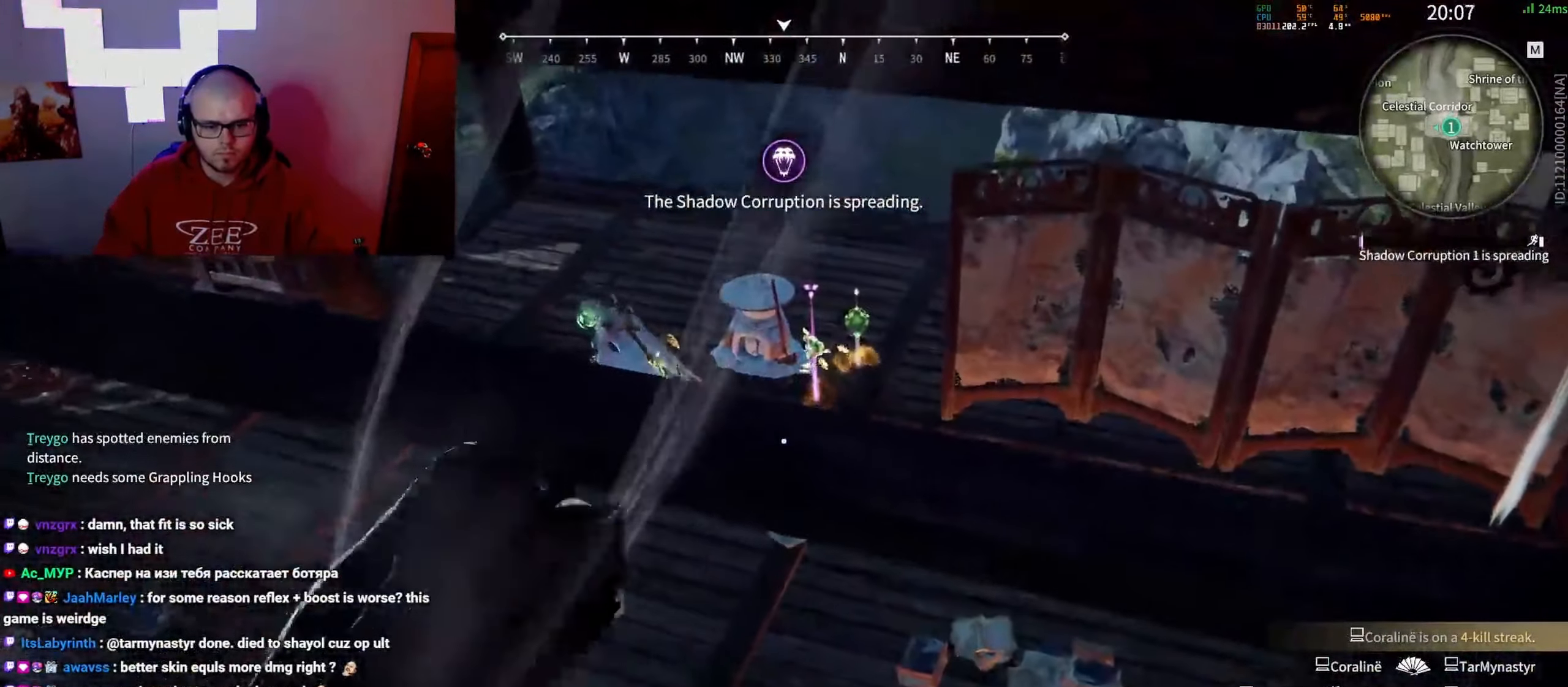
{"keys": [], "mouse": [], "events": []}
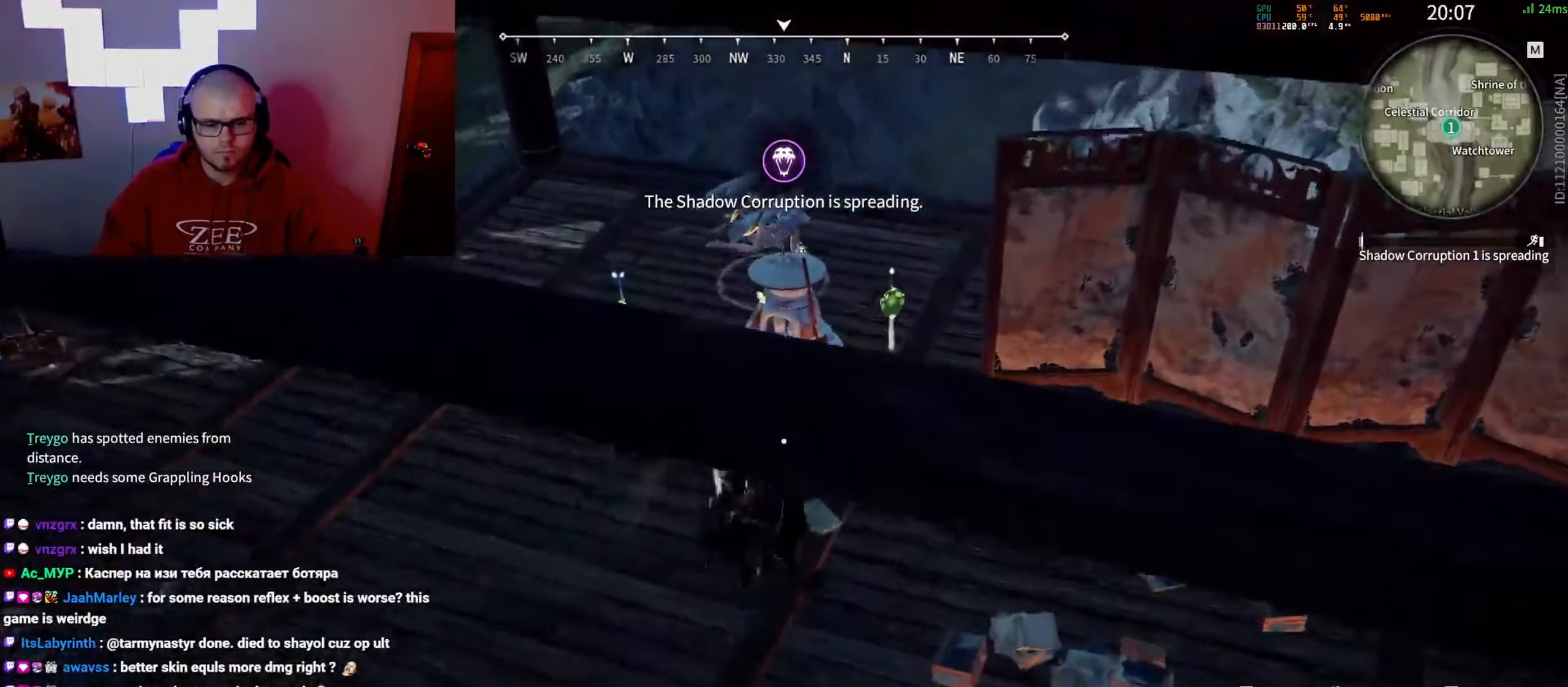
{"keys": [], "mouse": [], "events": [[33, "w", "down"], [83, "shift", "down"], [183, "mouse_left", "down"], [267, "mouse_left", "up"], [283, "shift", "up"], [317, "w", "up"]]}
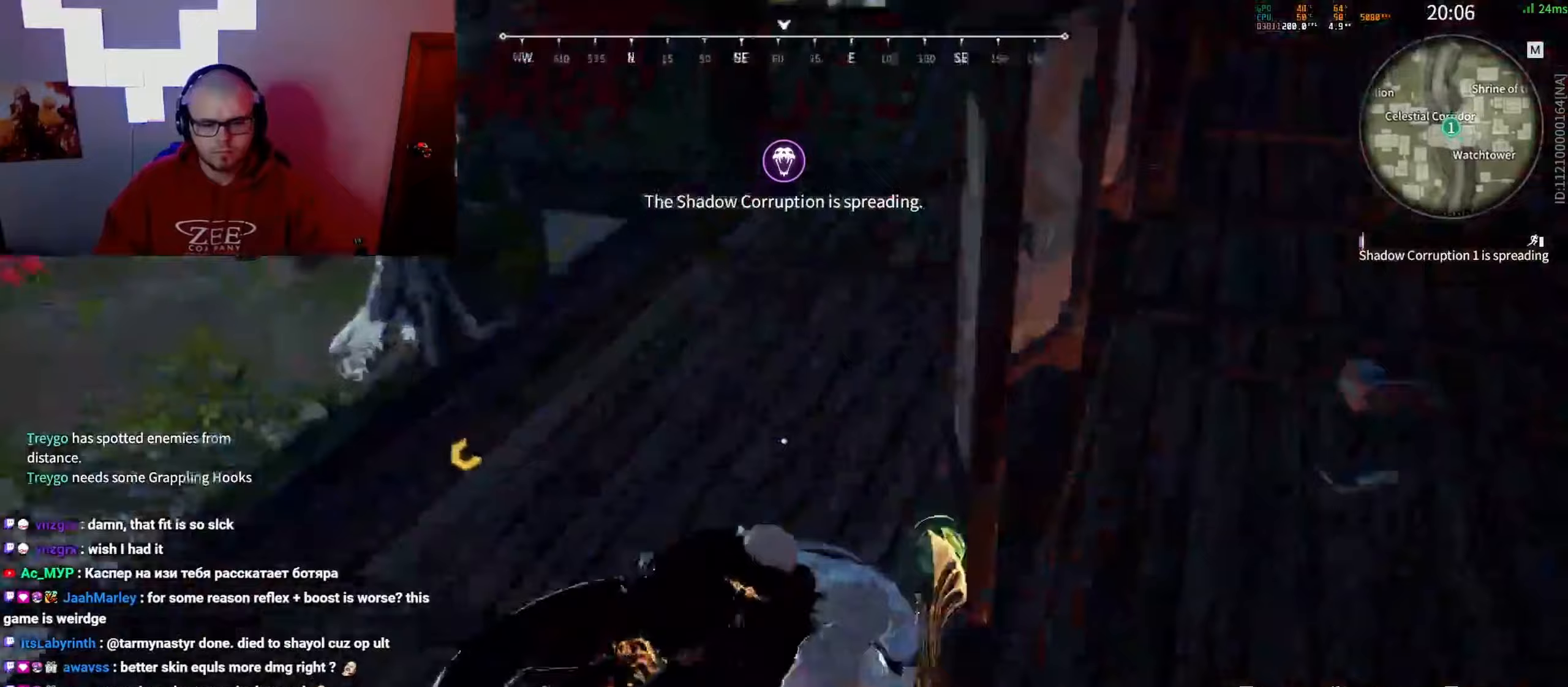
{"keys": [], "mouse": [], "events": [[267, "c", "down"], [300, "mouse_right", "down"], [400, "mouse_right", "up"], [417, "c", "up"]]}
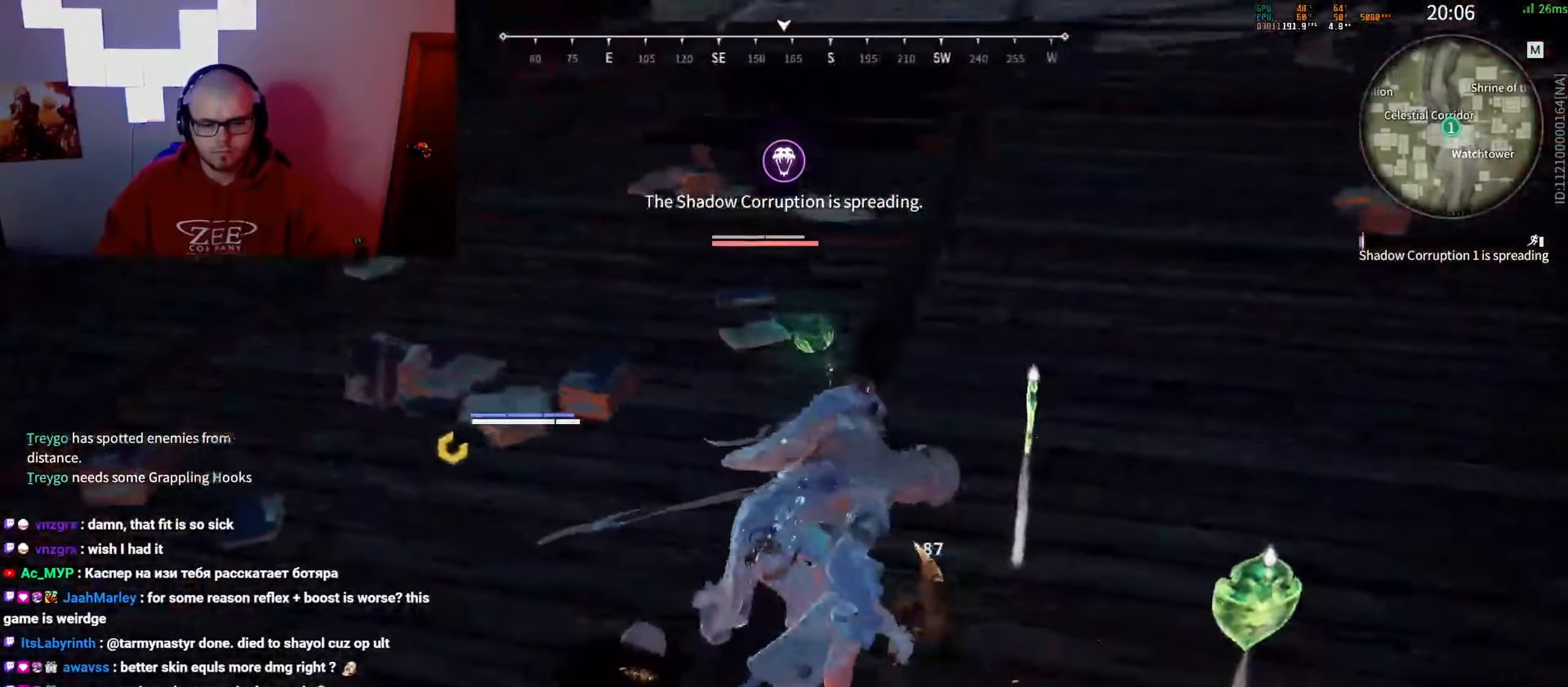
{"keys": [], "mouse": [], "events": [[283, "q", "down"], [350, "mouse_left", "down"], [367, "q", "up"], [433, "mouse_left", "up"]]}